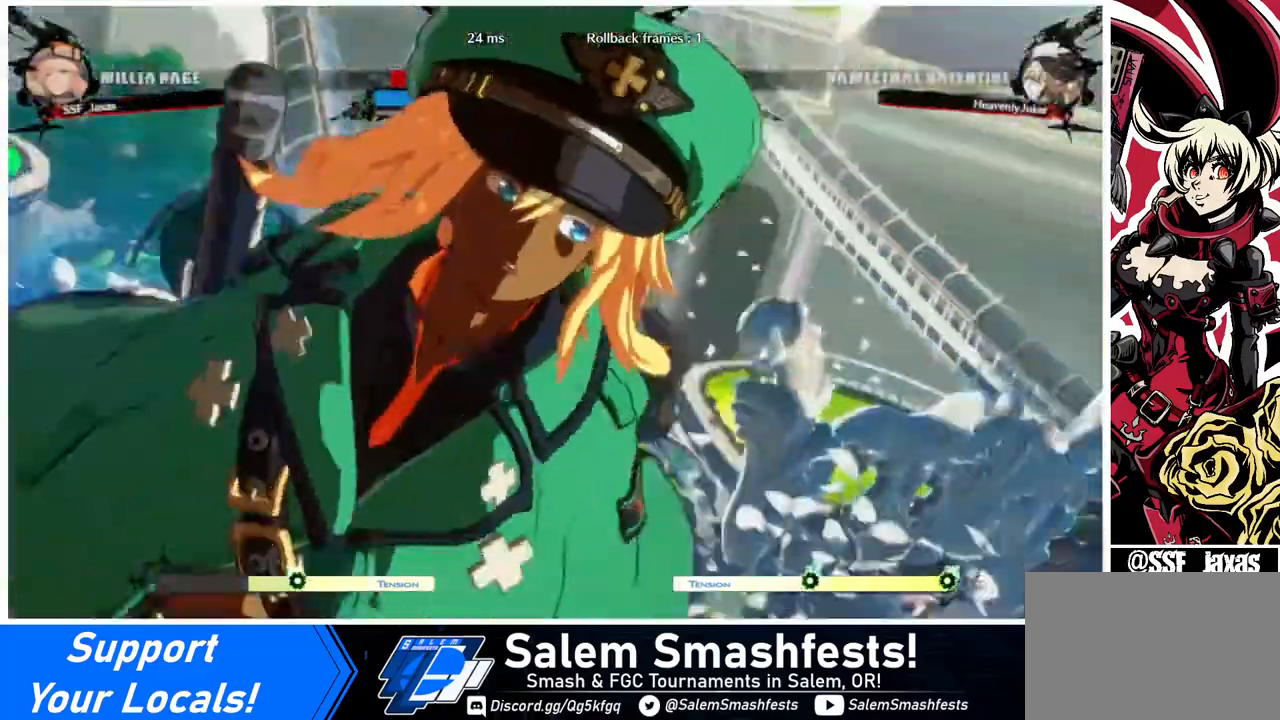
Gameplay with a controller (arcade stick); each line is a JSON object with the inputs held at the frame after it. "events" lists button and stick changes between this image and that frame as [ms after this image, input, new state], when the widget could be followed in between. Not read: L3 R3.
{"buttons": ["SQUARE", "DPAD_RIGHT"], "events": [[440, "TRIANGLE", "up"]]}
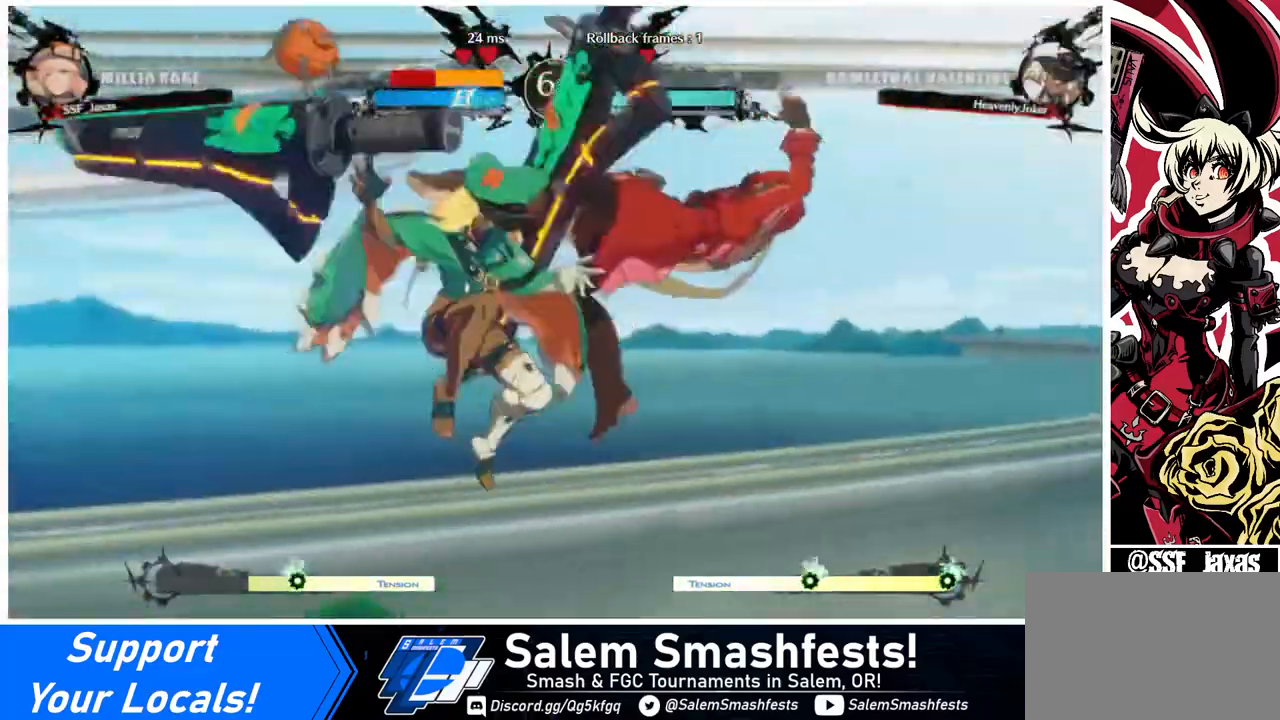
{"buttons": ["SQUARE", "R2", "DPAD_RIGHT"], "events": [[40, "SQUARE", "up"], [480, "R2", "down"], [480, "SQUARE", "down"]]}
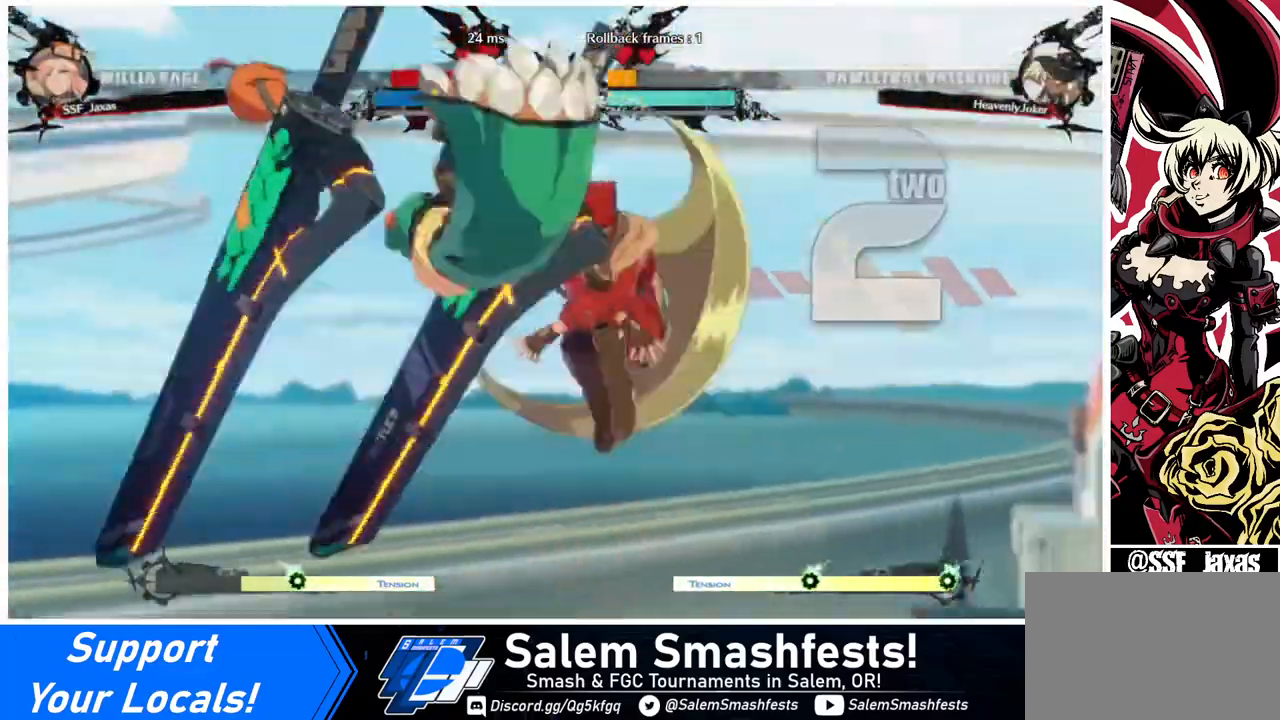
{"buttons": ["DPAD_RIGHT"], "events": [[40, "R2", "up"], [40, "SQUARE", "up"]]}
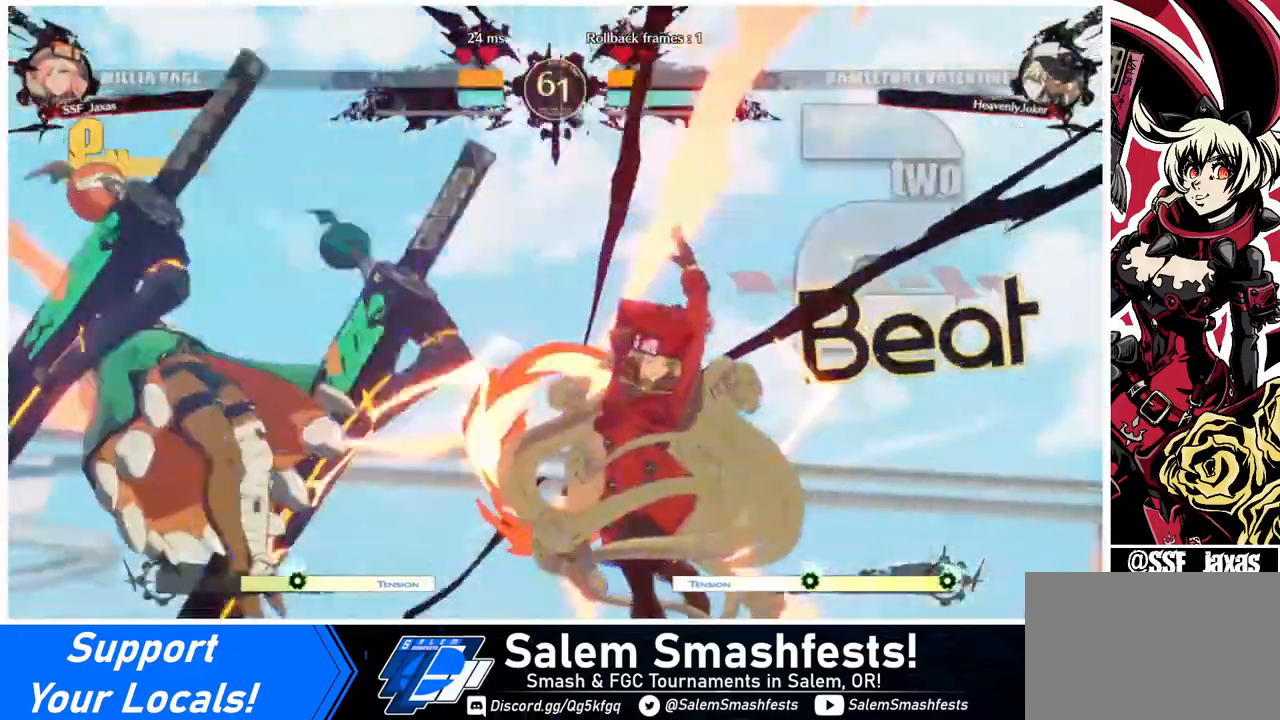
{"buttons": ["DPAD_DOWN", "DPAD_LEFT"], "events": [[240, "DPAD_RIGHT", "up"], [440, "DPAD_LEFT", "down"], [480, "DPAD_DOWN", "down"]]}
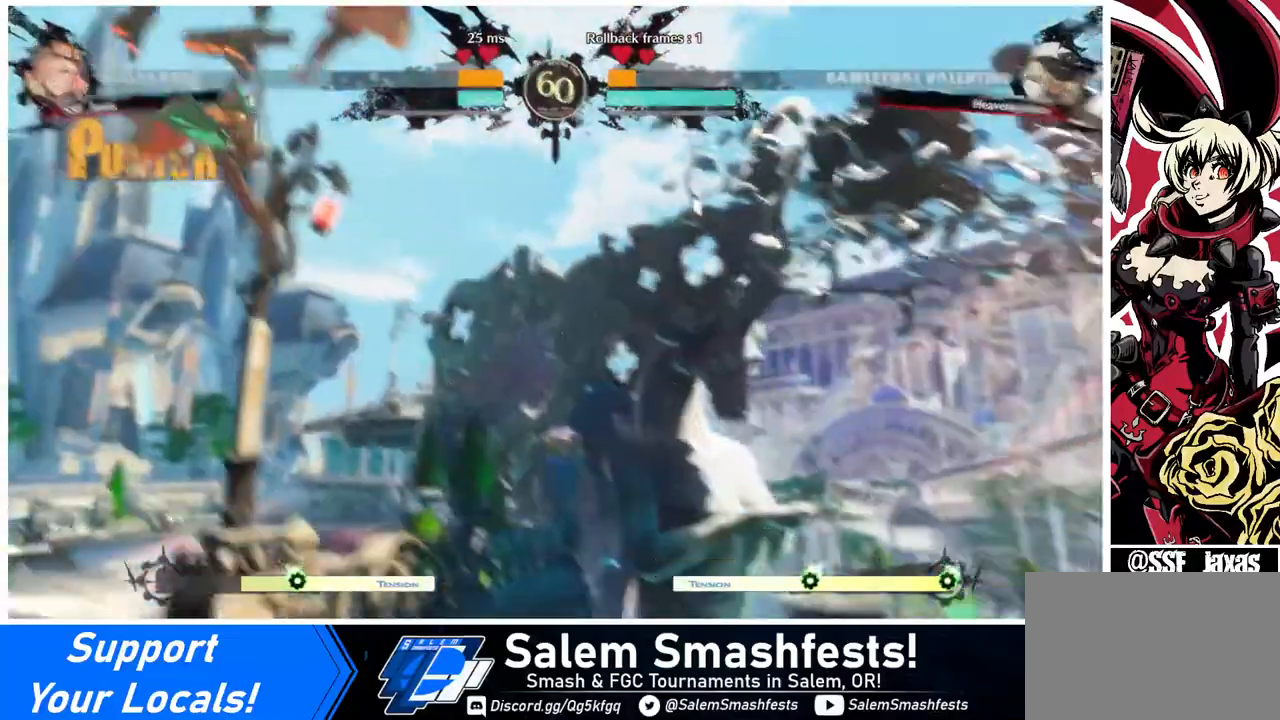
{"buttons": ["DPAD_LEFT"], "events": [[40, "DPAD_LEFT", "up"], [120, "DPAD_DOWN", "up"], [120, "DPAD_RIGHT", "down"], [320, "DPAD_RIGHT", "up"], [400, "DPAD_LEFT", "down"]]}
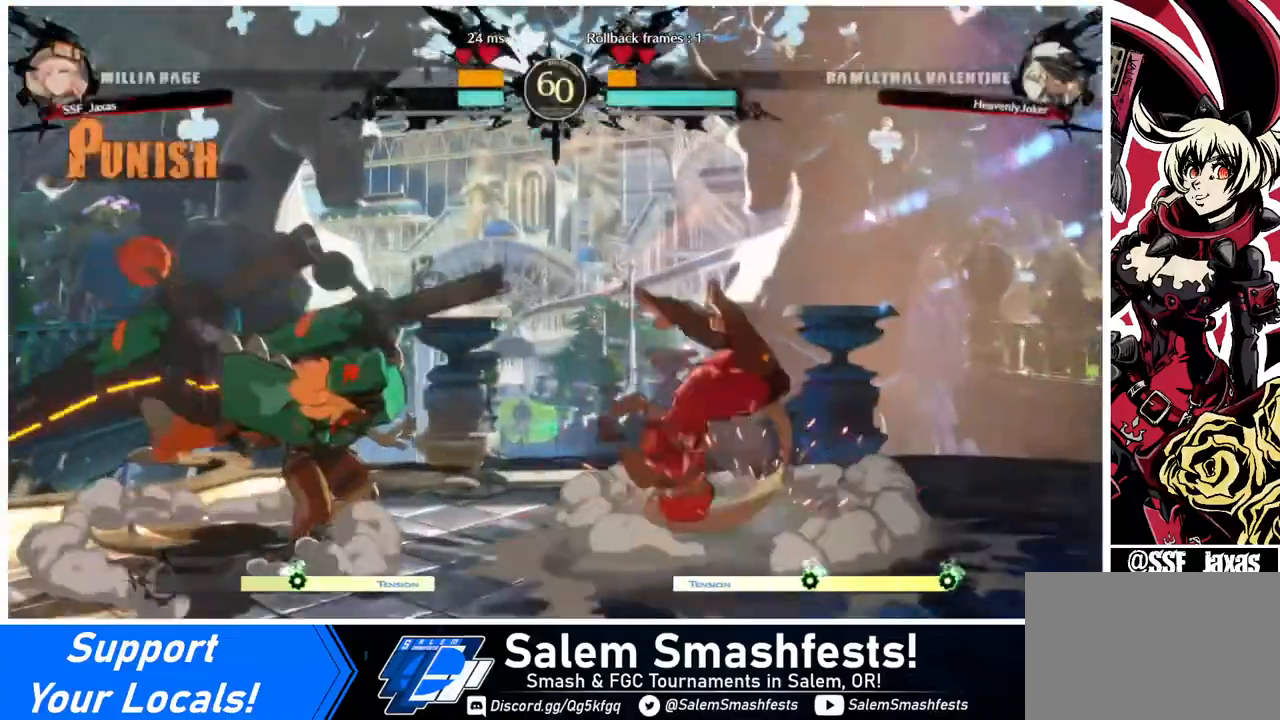
{"buttons": ["DPAD_DOWN", "DPAD_RIGHT"], "events": [[40, "DPAD_LEFT", "up"], [120, "DPAD_RIGHT", "down"], [280, "DPAD_DOWN", "down"]]}
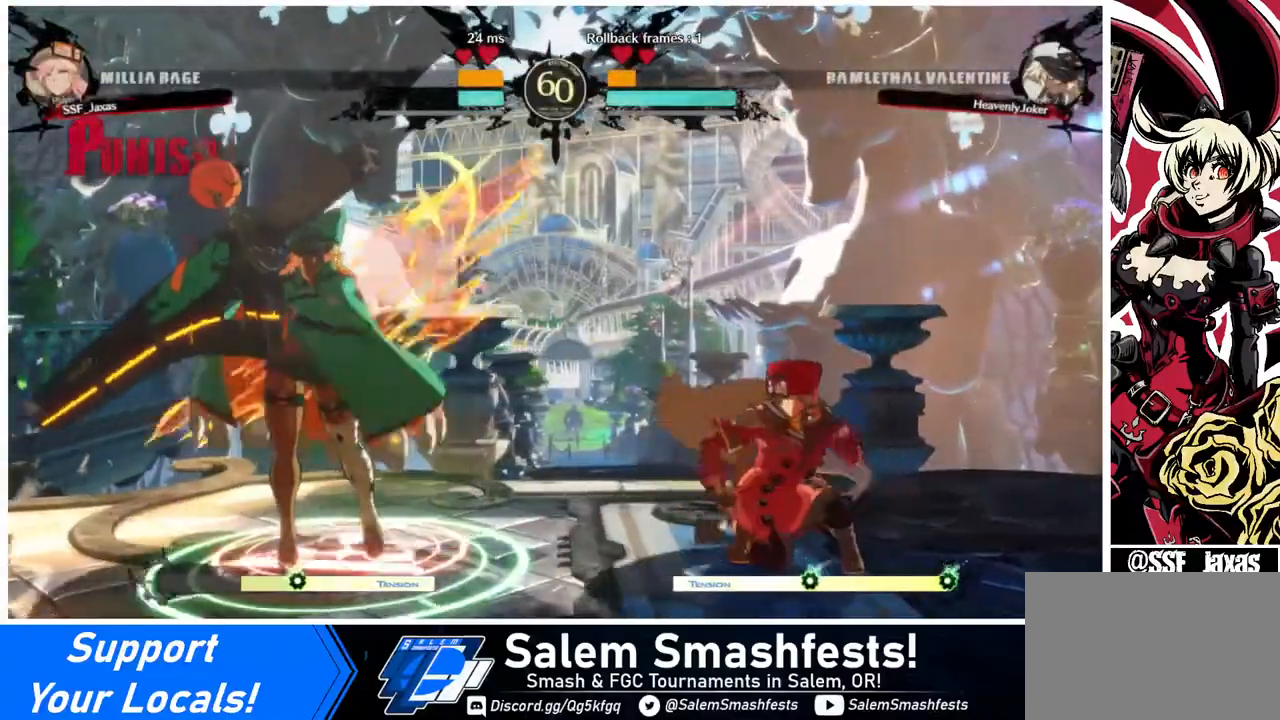
{"buttons": ["DPAD_DOWN", "DPAD_RIGHT"], "events": [[240, "DPAD_DOWN", "up"], [240, "DPAD_UP", "down"], [320, "DPAD_DOWN", "down"], [320, "DPAD_UP", "up"]]}
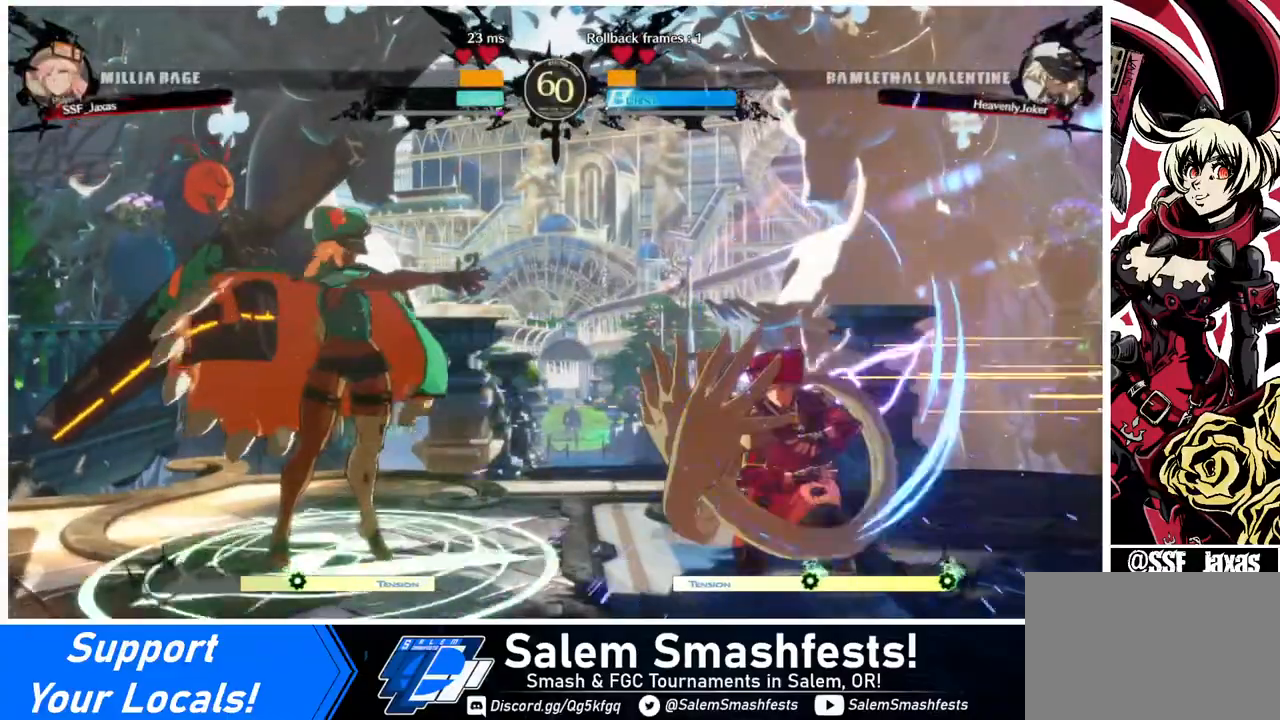
{"buttons": ["DPAD_UP", "DPAD_LEFT"], "events": [[440, "DPAD_DOWN", "up"], [440, "DPAD_RIGHT", "up"], [440, "DPAD_UP", "down"], [480, "DPAD_LEFT", "down"]]}
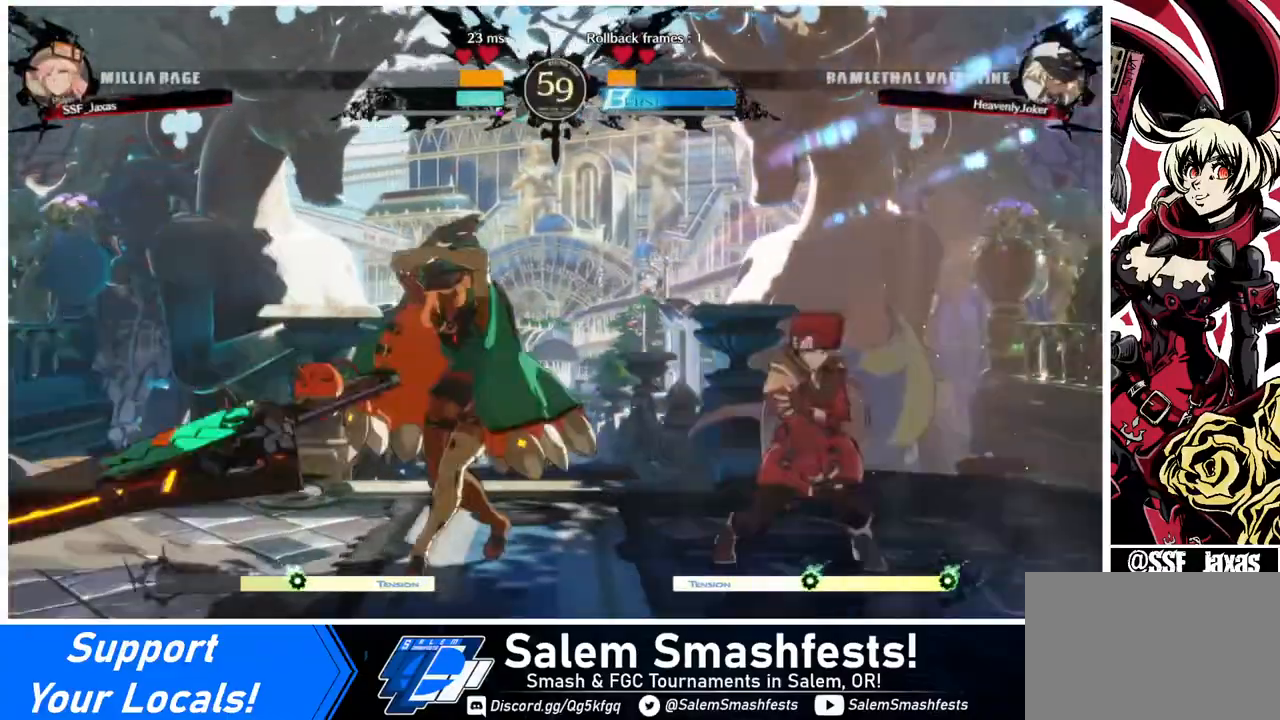
{"buttons": ["R1"], "events": [[40, "DPAD_UP", "up"], [80, "DPAD_LEFT", "up"], [80, "DPAD_RIGHT", "down"], [320, "DPAD_RIGHT", "up"], [480, "R1", "down"]]}
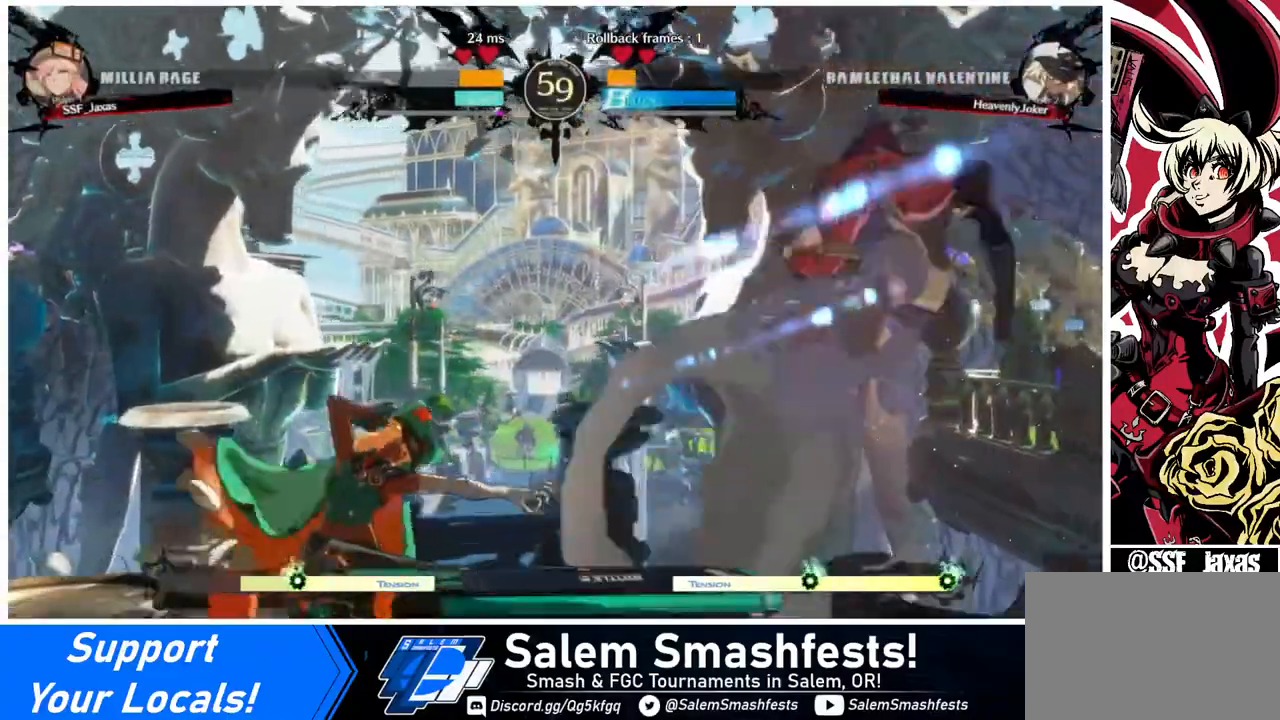
{"buttons": ["DPAD_RIGHT"], "events": [[40, "R1", "up"], [280, "DPAD_RIGHT", "down"], [360, "DPAD_RIGHT", "up"], [440, "DPAD_RIGHT", "down"]]}
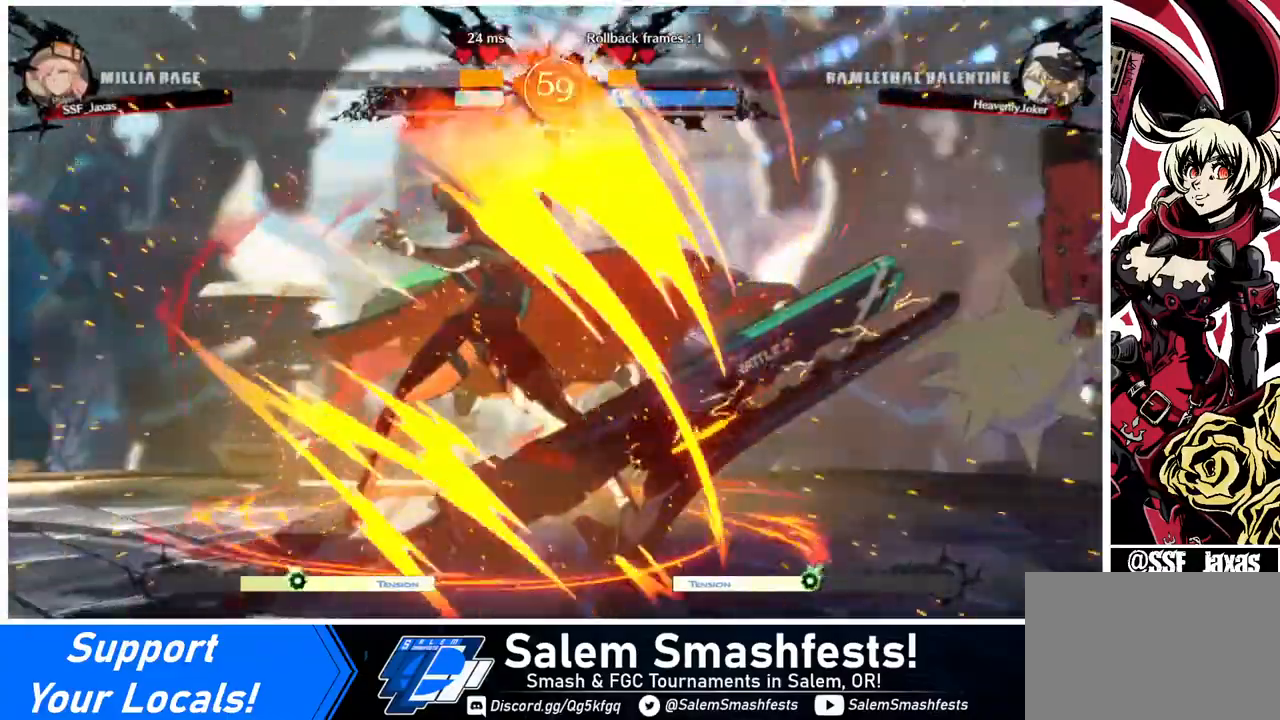
{"buttons": ["DPAD_LEFT"], "events": [[360, "DPAD_RIGHT", "up"], [440, "DPAD_LEFT", "down"]]}
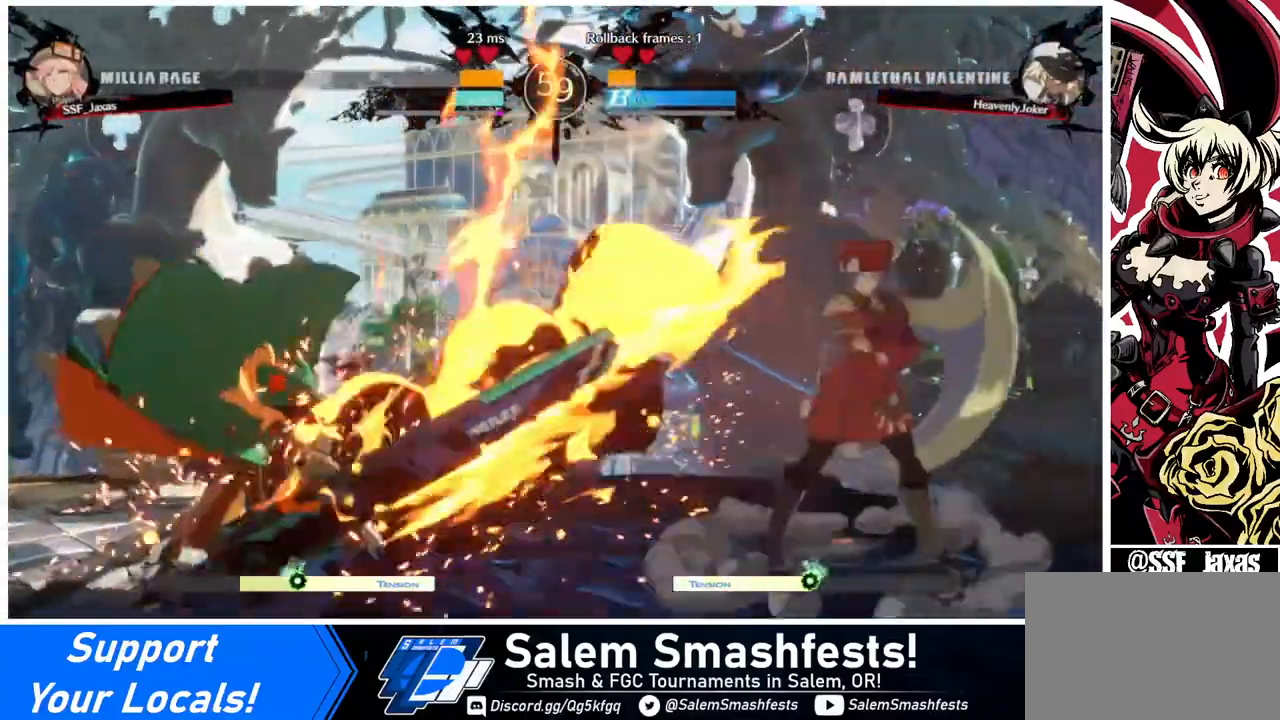
{"buttons": [], "events": [[280, "DPAD_LEFT", "up"], [400, "SQUARE", "down"], [480, "SQUARE", "up"]]}
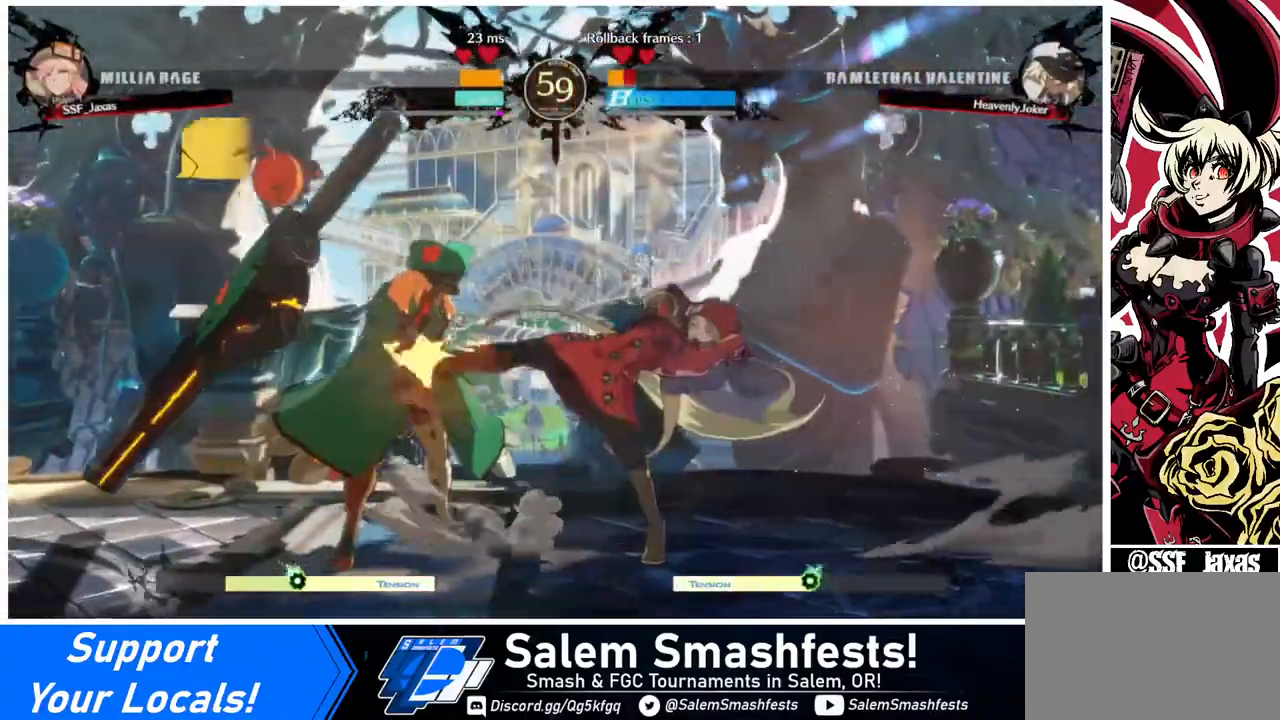
{"buttons": ["R2", "DPAD_DOWN"], "events": [[120, "SQUARE", "down"], [240, "DPAD_DOWN", "down"], [240, "SQUARE", "up"], [400, "R2", "down"]]}
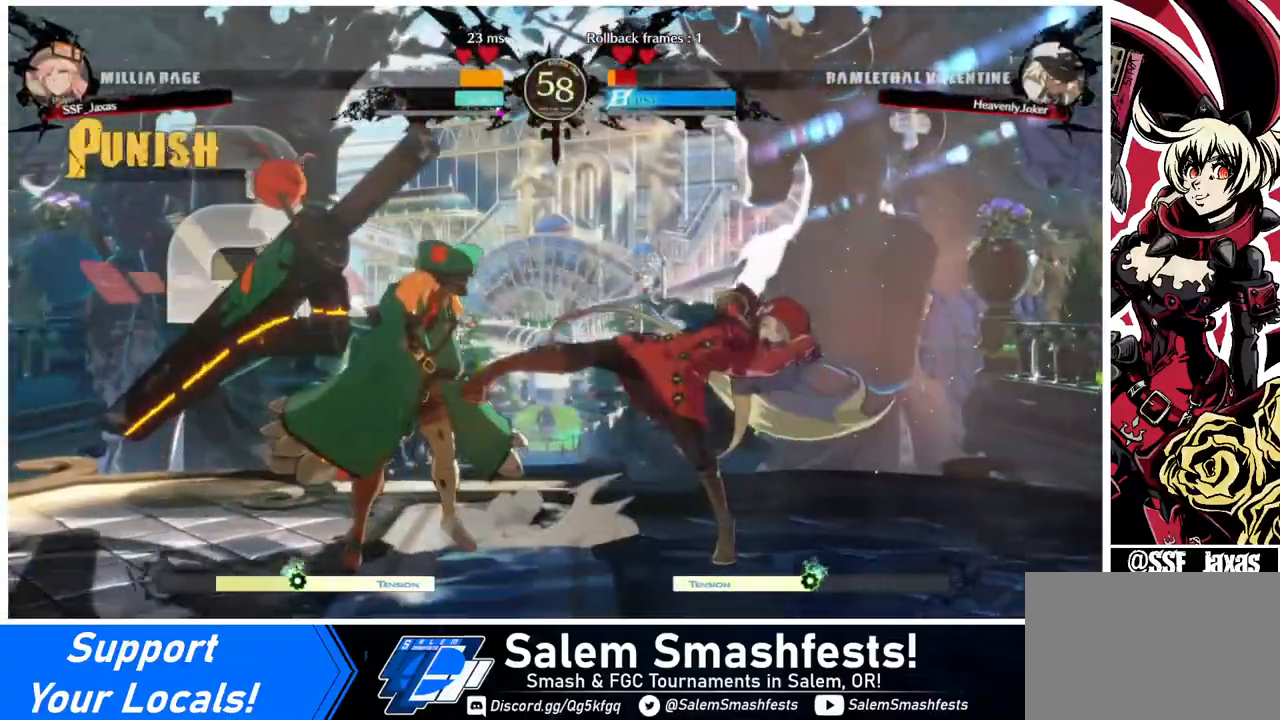
{"buttons": [], "events": [[40, "DPAD_DOWN", "up"], [40, "R2", "up"], [160, "DPAD_DOWN", "down"], [240, "DPAD_LEFT", "down"], [280, "DPAD_DOWN", "up"], [360, "TRIANGLE", "down"], [400, "DPAD_LEFT", "up"], [440, "TRIANGLE", "up"]]}
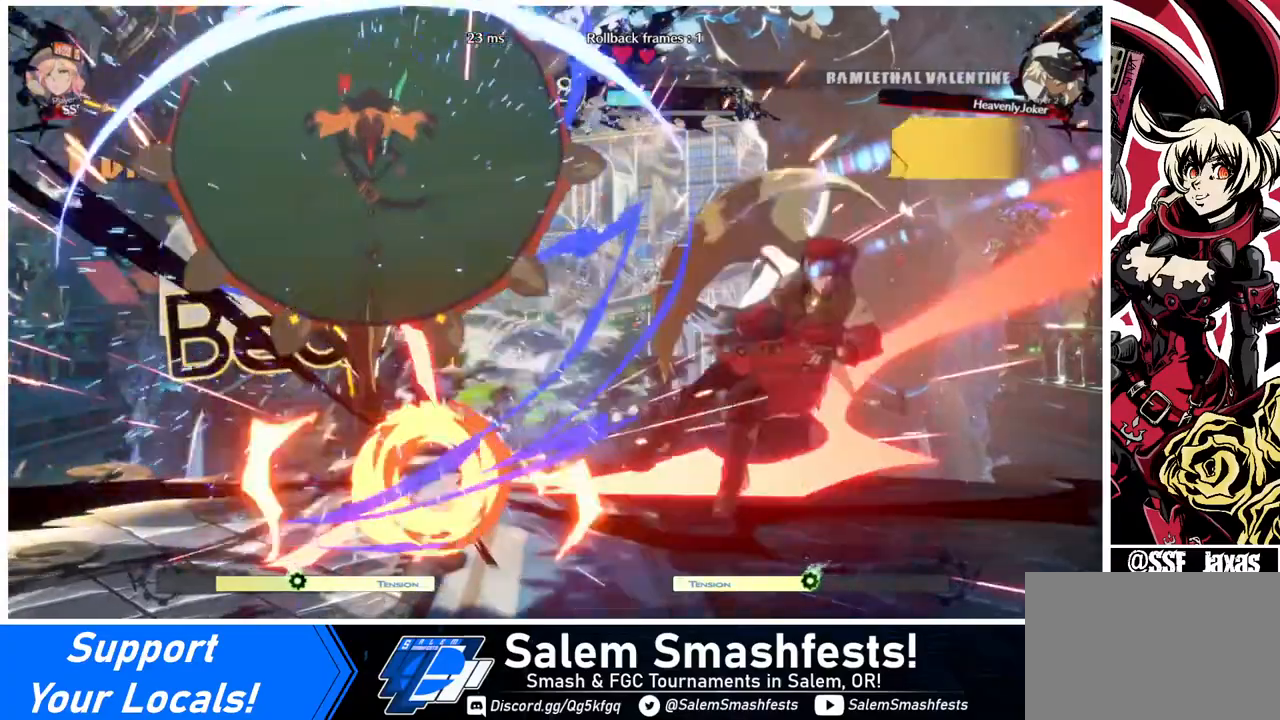
{"buttons": [], "events": [[80, "DPAD_RIGHT", "down"], [120, "DPAD_RIGHT", "up"], [200, "DPAD_LEFT", "down"], [280, "DPAD_LEFT", "up"]]}
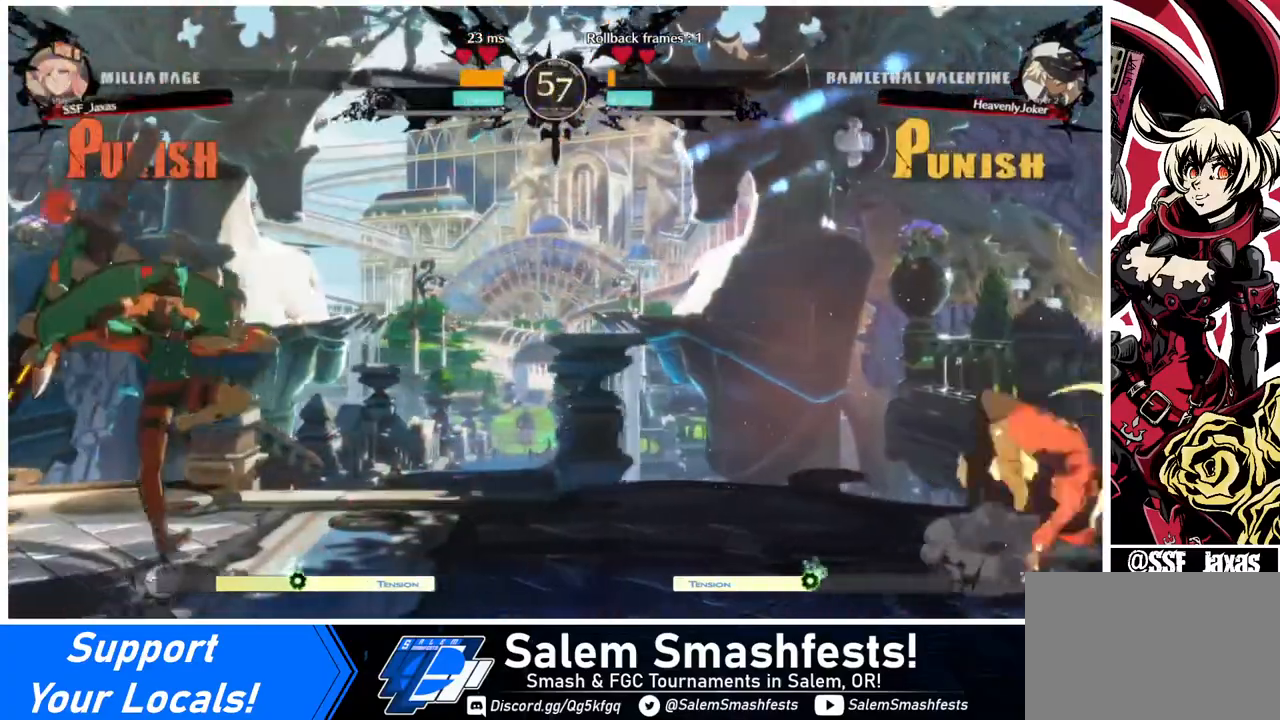
{"buttons": ["DPAD_LEFT"], "events": [[280, "DPAD_LEFT", "down"], [360, "DPAD_LEFT", "up"], [440, "DPAD_LEFT", "down"]]}
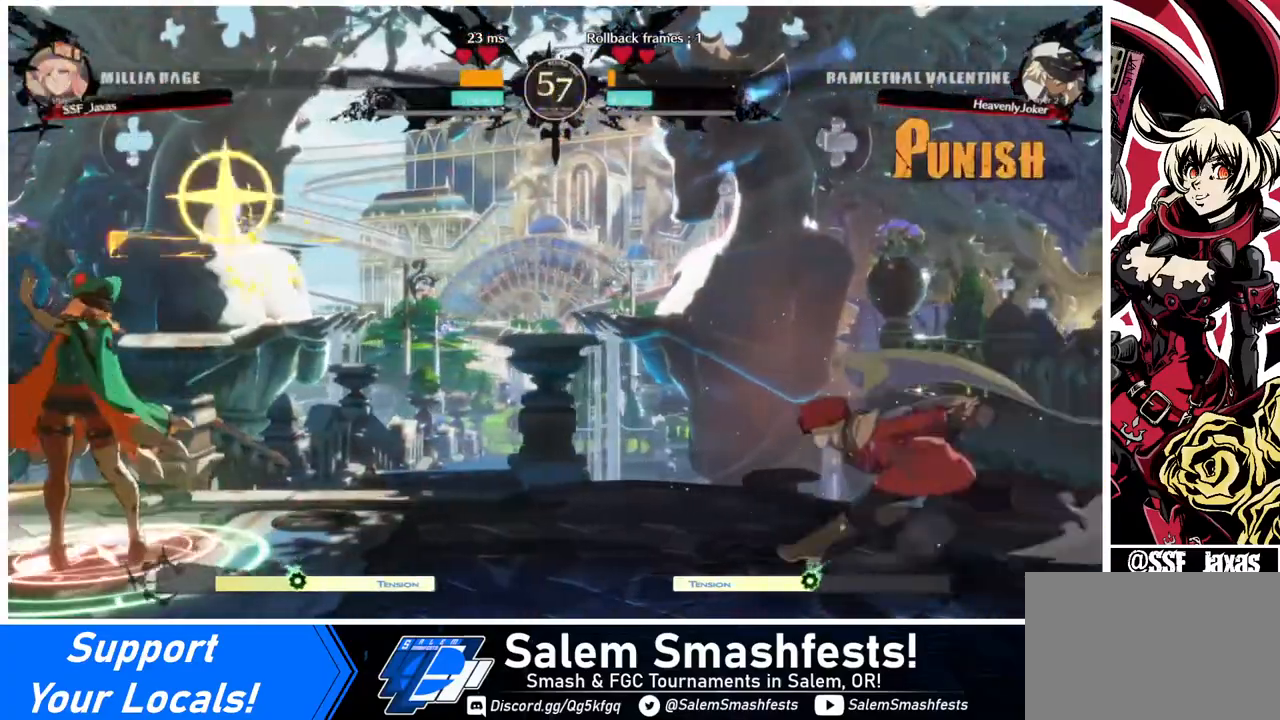
{"buttons": ["DPAD_RIGHT"], "events": [[80, "DPAD_LEFT", "up"], [120, "DPAD_RIGHT", "down"], [120, "DPAD_UP", "down"], [280, "DPAD_UP", "up"]]}
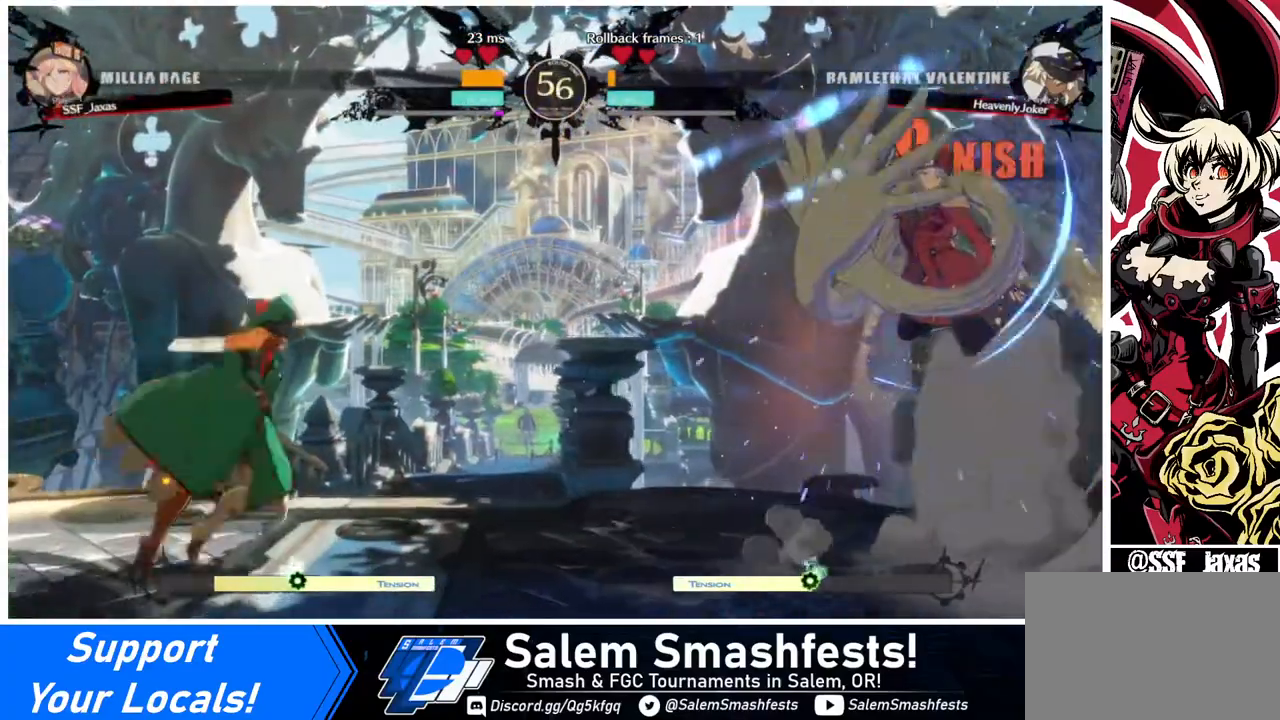
{"buttons": ["DPAD_DOWN", "DPAD_RIGHT"], "events": [[280, "DPAD_RIGHT", "up"], [400, "DPAD_RIGHT", "down"], [440, "DPAD_DOWN", "down"]]}
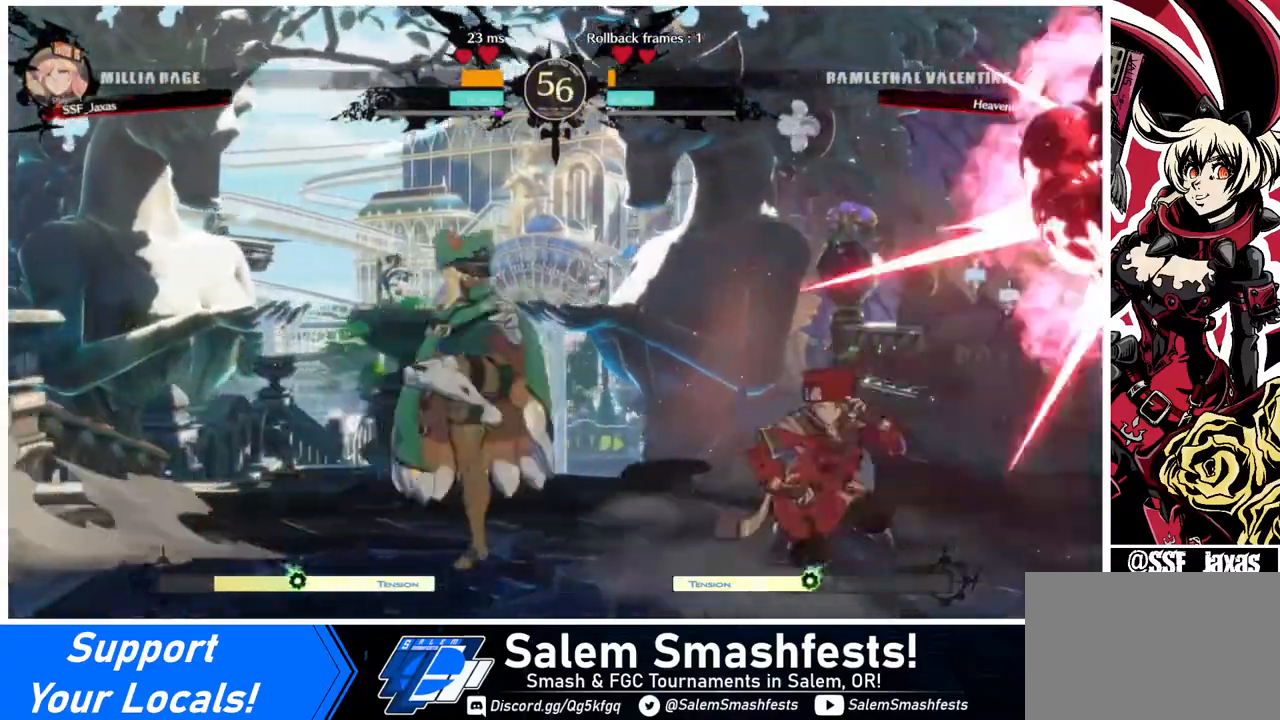
{"buttons": ["DPAD_DOWN", "DPAD_RIGHT"], "events": []}
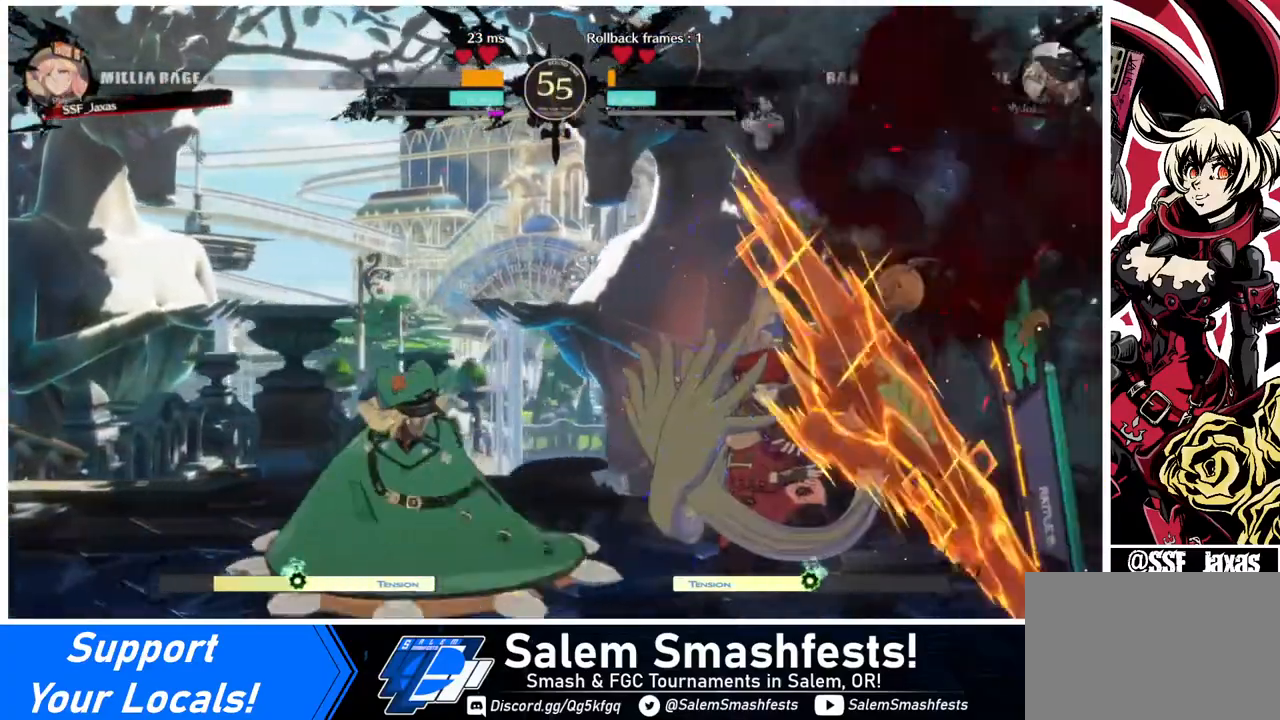
{"buttons": ["DPAD_RIGHT"], "events": [[280, "DPAD_DOWN", "up"]]}
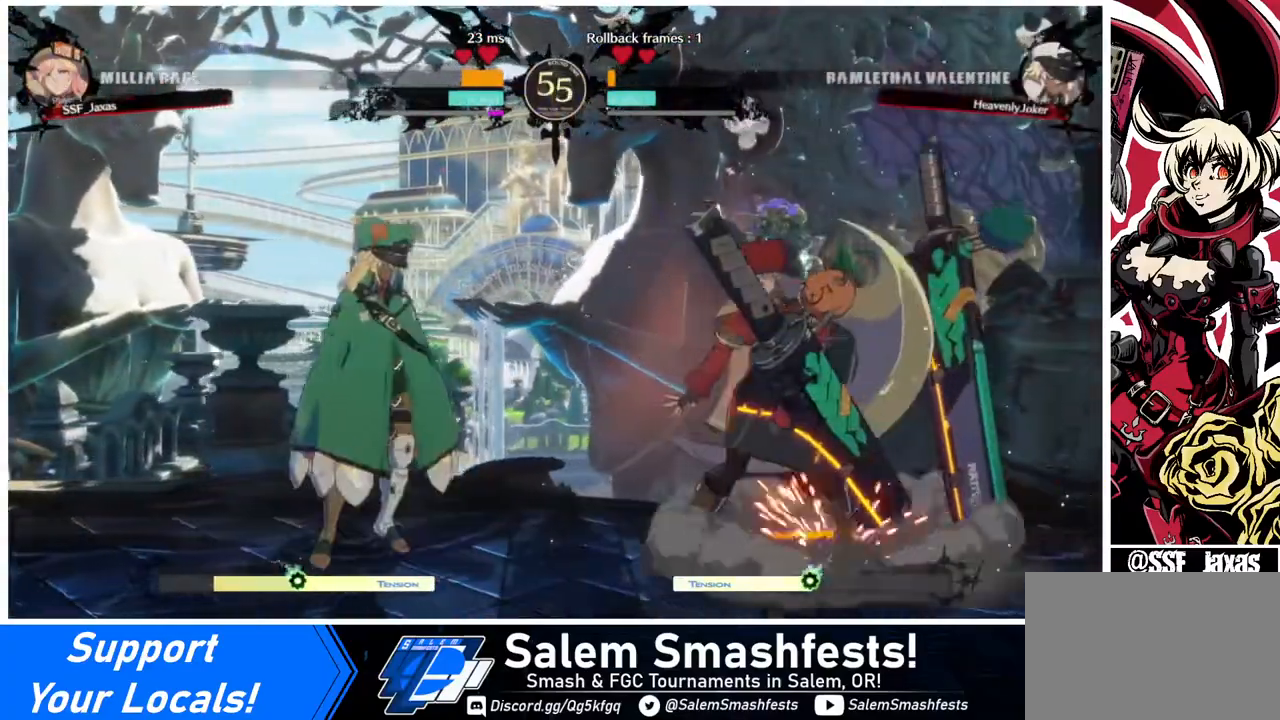
{"buttons": ["DPAD_RIGHT"], "events": []}
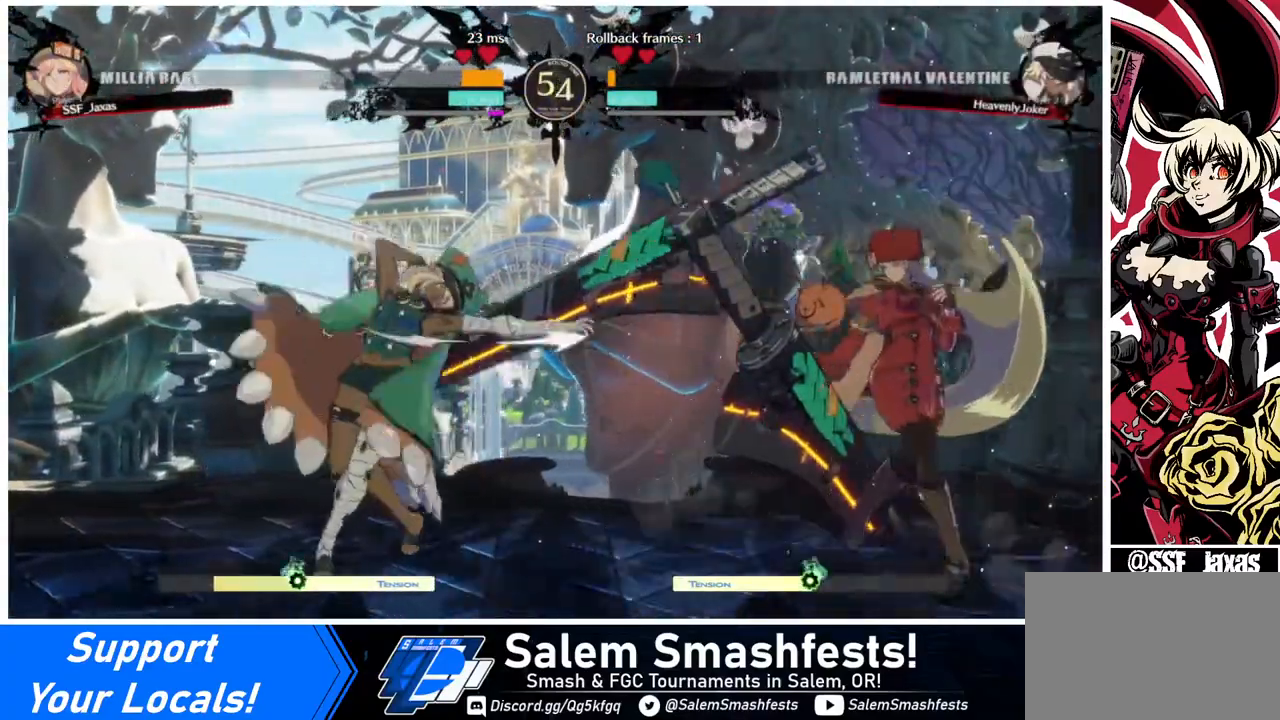
{"buttons": ["DPAD_LEFT"], "events": [[240, "DPAD_LEFT", "down"], [240, "DPAD_RIGHT", "up"], [280, "DPAD_LEFT", "up"], [360, "DPAD_LEFT", "down"]]}
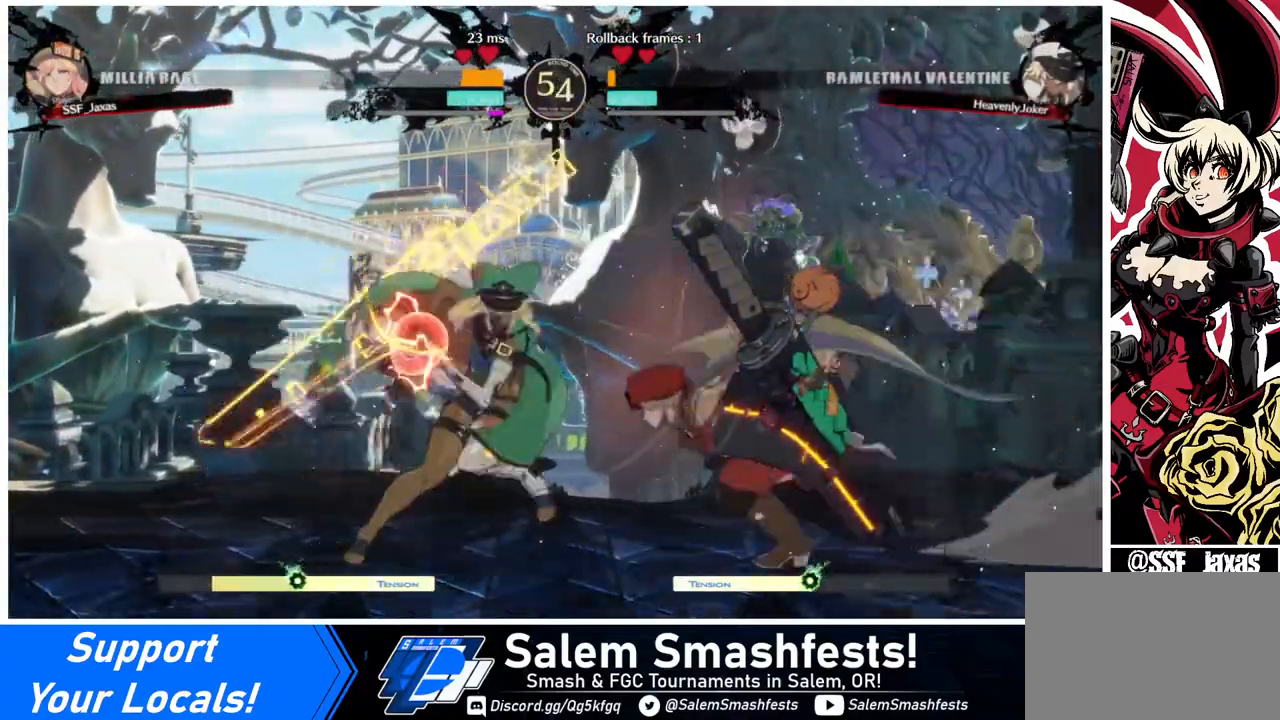
{"buttons": ["DPAD_LEFT"], "events": [[200, "R2", "down"], [280, "R2", "up"]]}
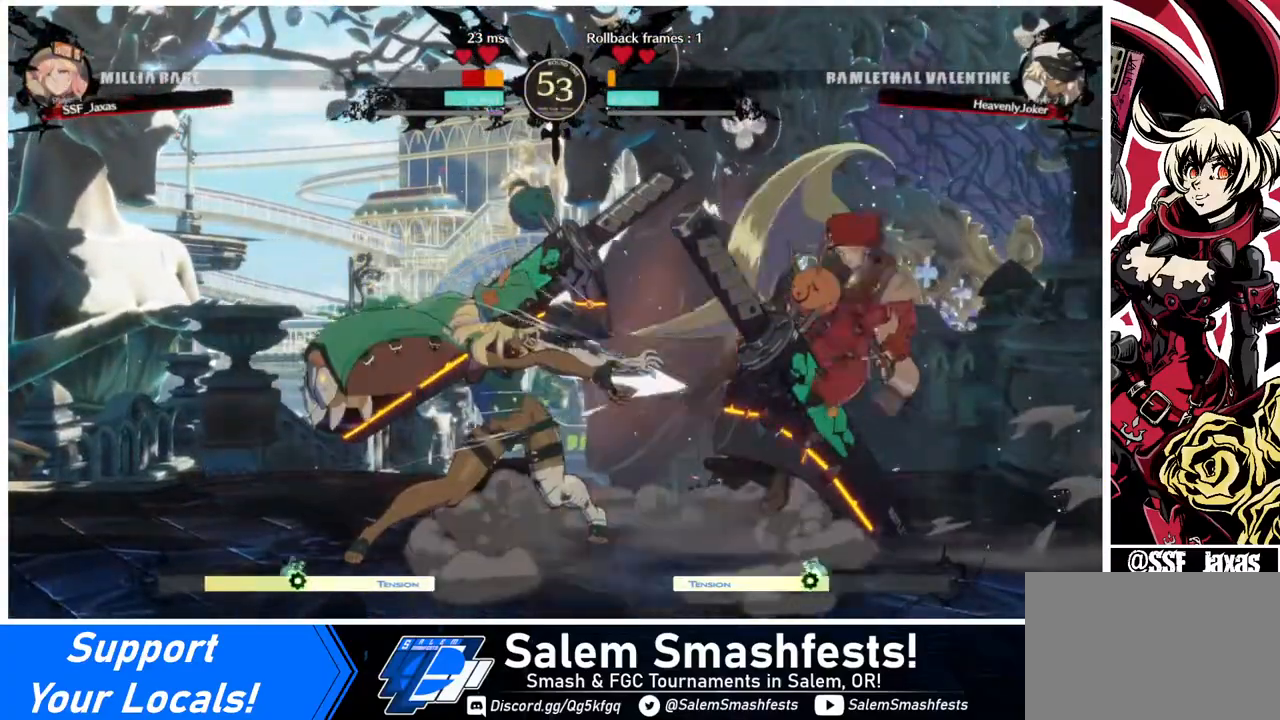
{"buttons": ["SQUARE", "DPAD_RIGHT"], "events": [[80, "DPAD_LEFT", "up"], [160, "DPAD_RIGHT", "down"], [240, "DPAD_DOWN", "down"], [440, "DPAD_DOWN", "up"], [440, "SQUARE", "down"]]}
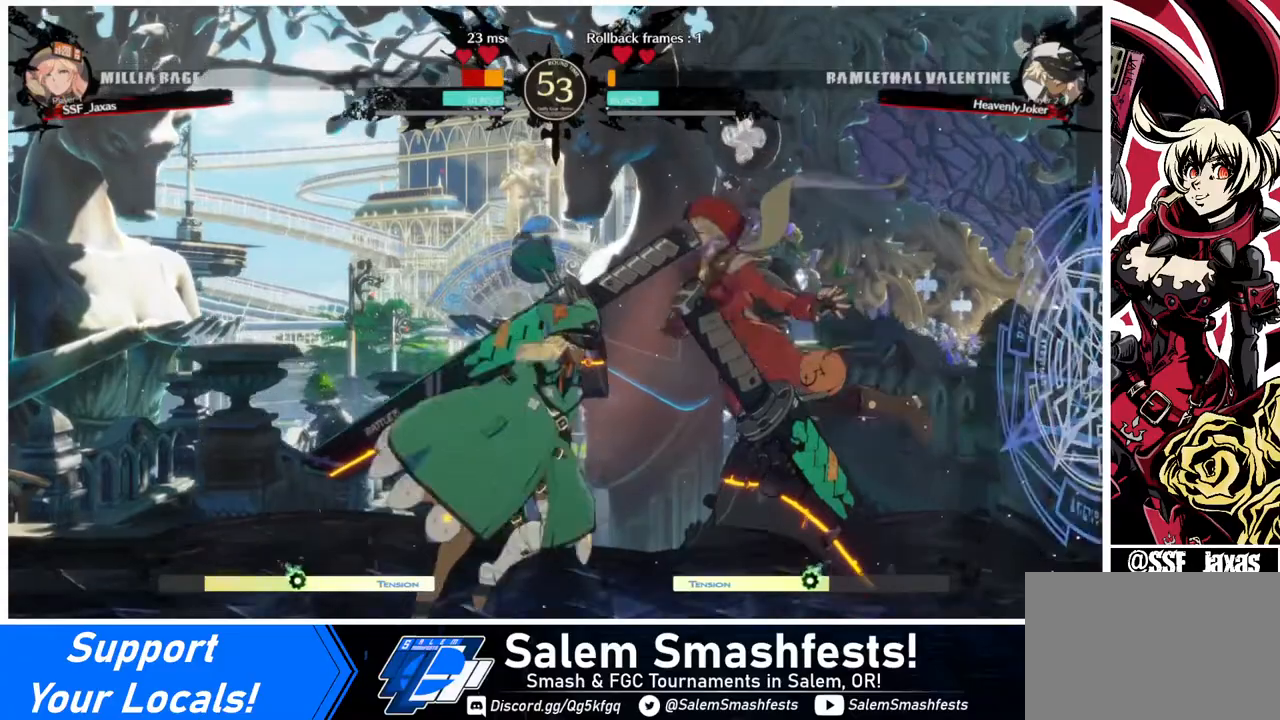
{"buttons": ["SQUARE", "DPAD_RIGHT"], "events": []}
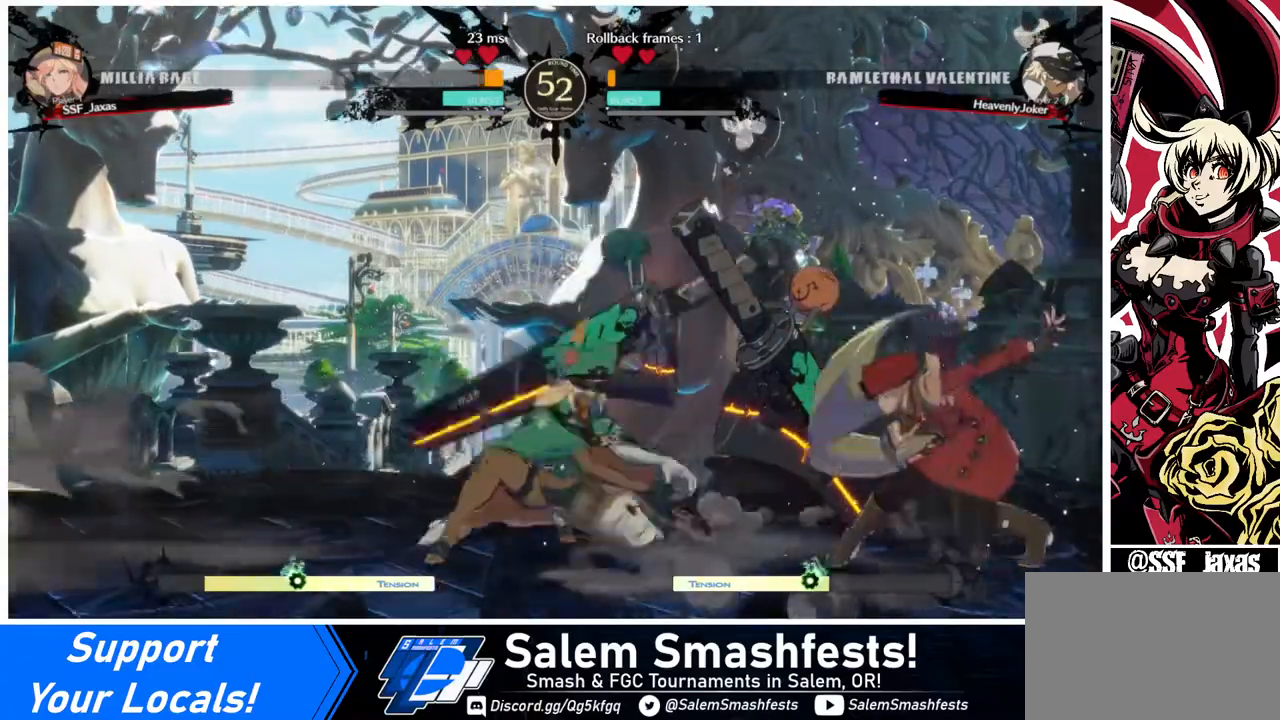
{"buttons": ["DPAD_DOWN", "DPAD_RIGHT"], "events": [[40, "DPAD_DOWN", "down"], [40, "SQUARE", "up"]]}
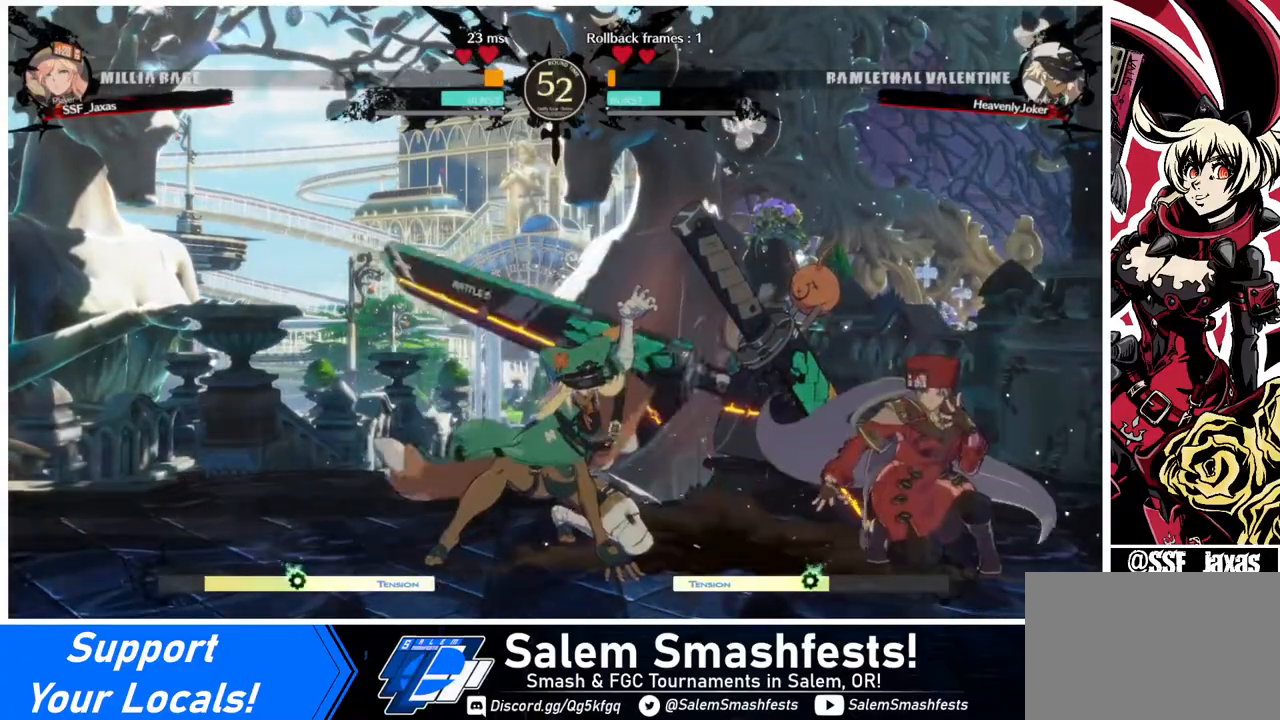
{"buttons": [], "events": [[200, "TRIANGLE", "down"], [280, "DPAD_RIGHT", "up"], [320, "DPAD_DOWN", "up"], [320, "TRIANGLE", "up"]]}
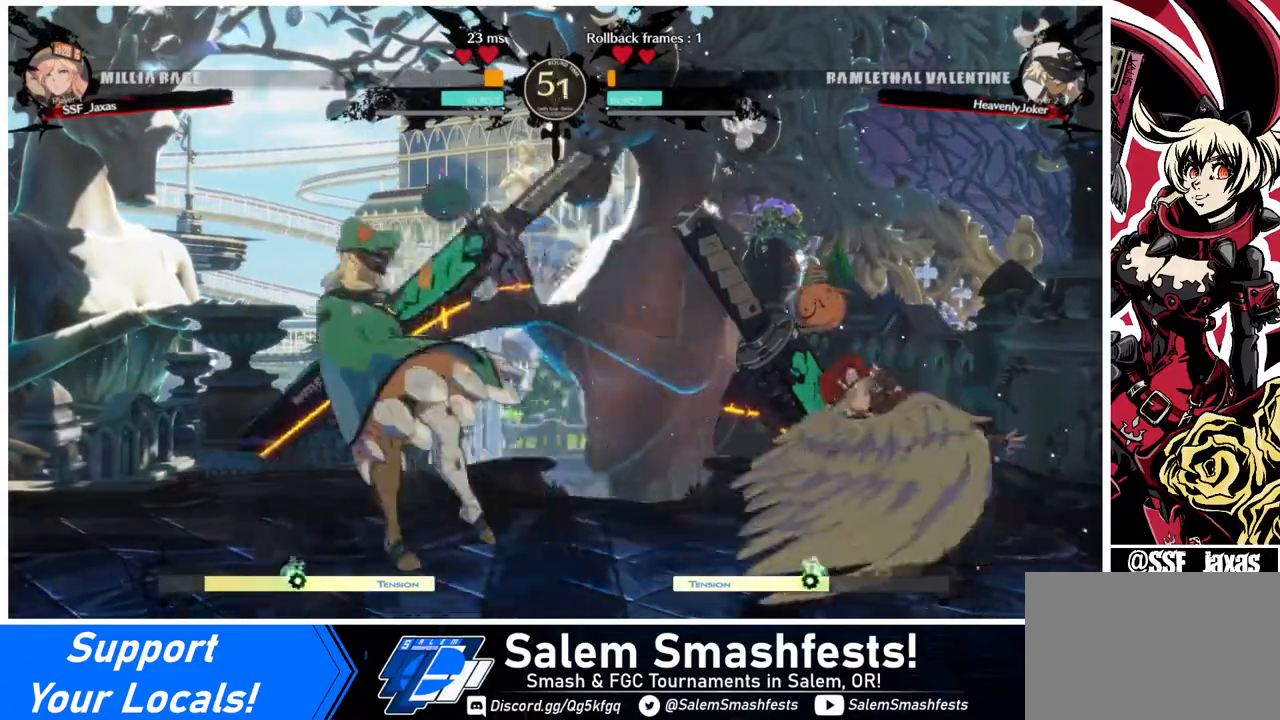
{"buttons": ["DPAD_DOWN"], "events": [[200, "DPAD_RIGHT", "down"], [240, "DPAD_RIGHT", "up"], [320, "DPAD_RIGHT", "down"], [440, "DPAD_RIGHT", "up"], [480, "DPAD_DOWN", "down"]]}
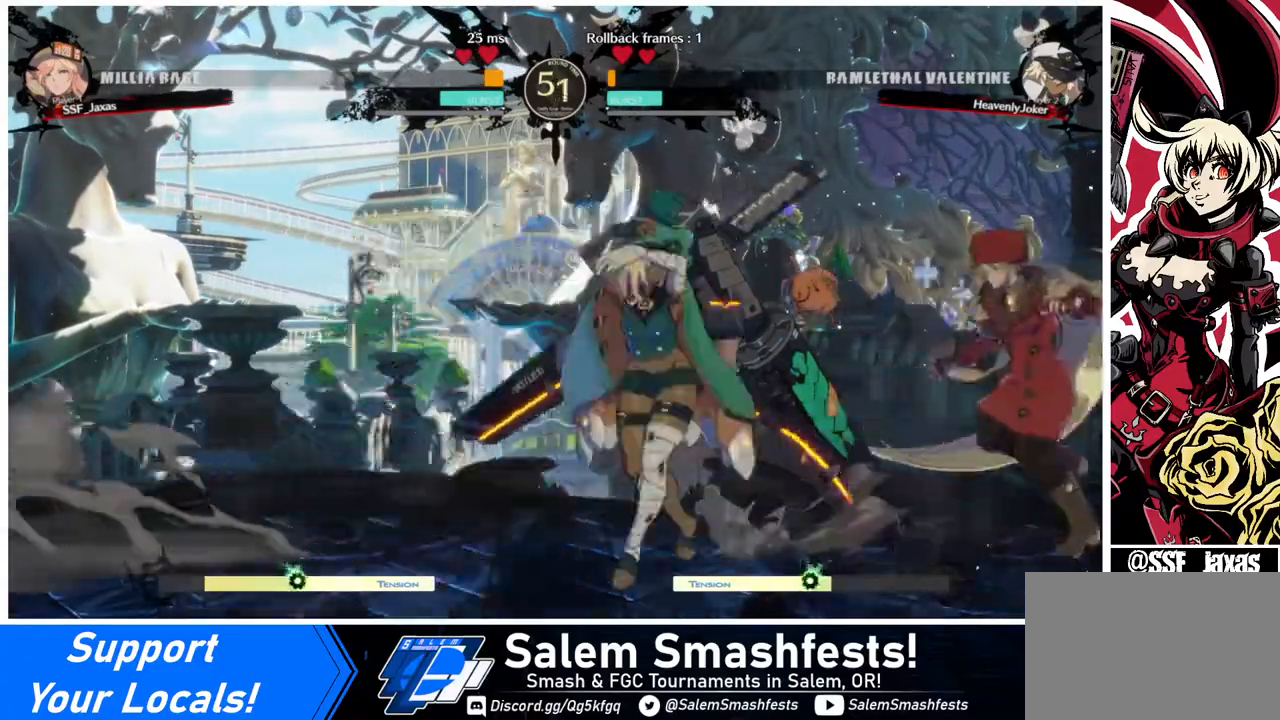
{"buttons": ["DPAD_RIGHT"], "events": [[40, "DPAD_DOWN", "up"], [40, "DPAD_LEFT", "down"], [120, "DPAD_DOWN", "down"], [200, "DPAD_DOWN", "up"], [200, "TRIANGLE", "down"], [240, "TRIANGLE", "up"], [280, "DPAD_LEFT", "up"], [320, "DPAD_RIGHT", "down"]]}
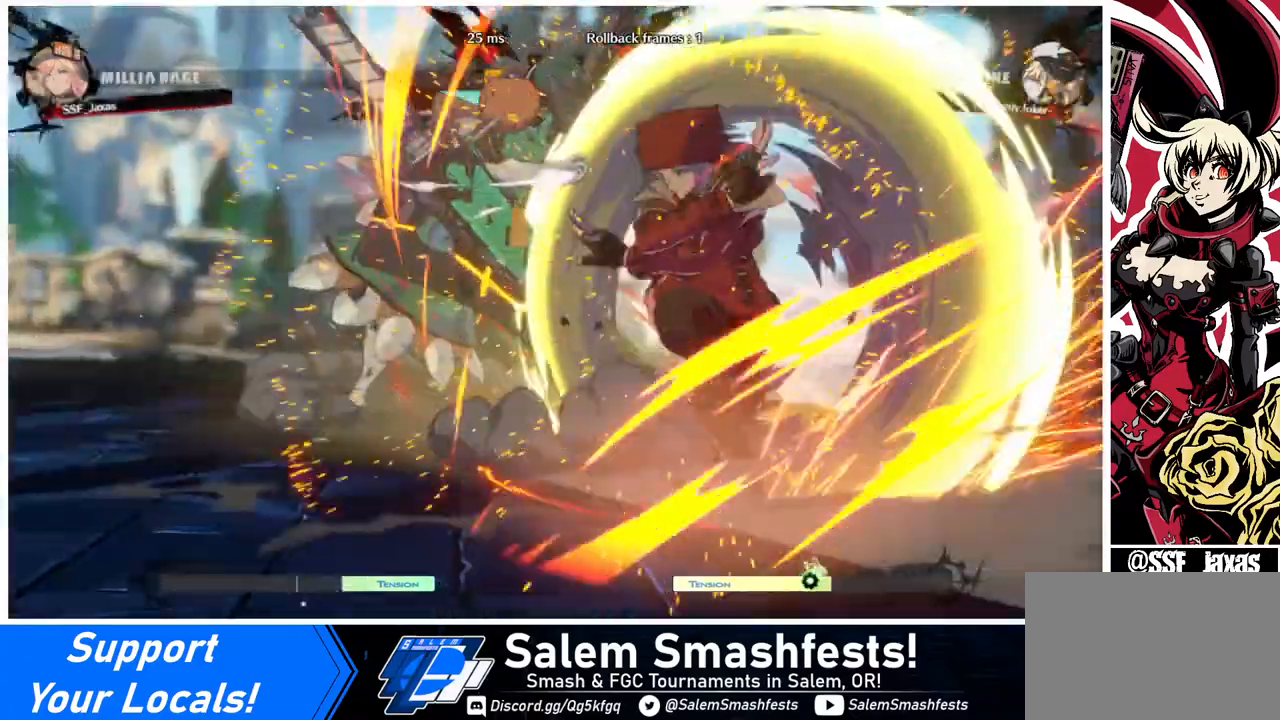
{"buttons": [], "events": [[120, "DPAD_RIGHT", "up"]]}